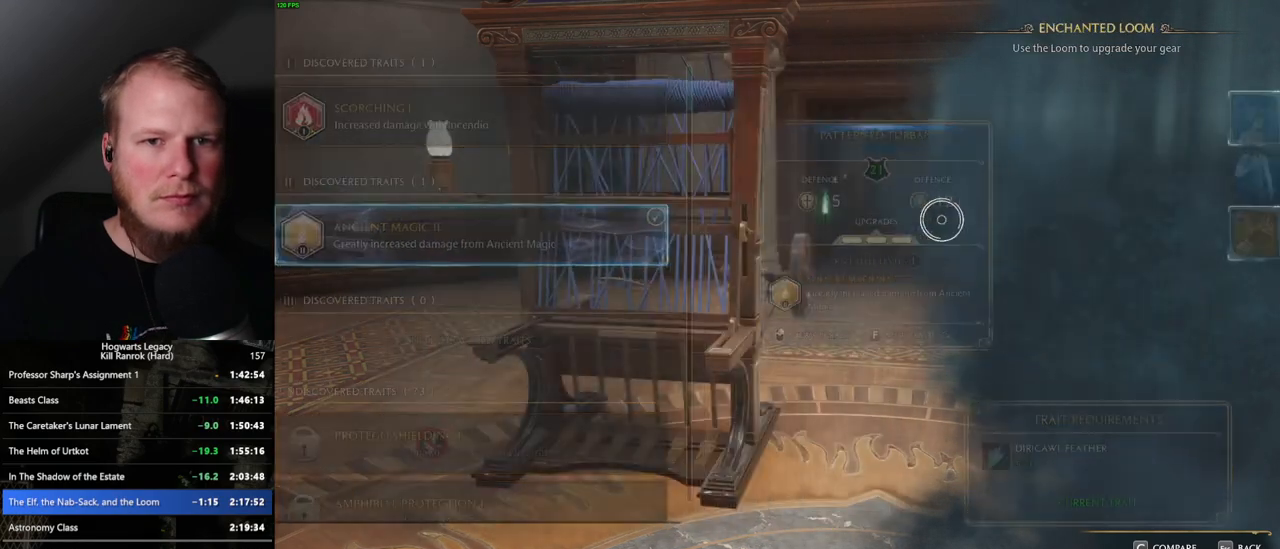
Gameplay with keyboard and mouse; each line is a JSON object with the keys and mouse buttons held at the frame after it. "events" lists presses ("down") and releases ("up") of ".", "/", "0", "1", "2", "3", "4", "5", "6", "7", "8", "9", "a", "alt_l", "alt_r", "b", "backslash", "backspace", "c", "caps_lock", "comma", "ctrl_l", "ctrl_r", "d", "e", "equals", "escape", "f", "f1", "f10", "f11", "f12", "f2", "f3", "f4", "f5", "f6", "f7", "f8", "f9", "g", "h", "i", "j", "k", "l", "lbracket", "m", "minus", "n", "o", "p", "q", "quote", "r", "rbracket", "return", "s", "semicolon", "shift_l", "shift_r", "space", "super", "t", "tab", "tilde", "u", "v", "w", "x", "y", "z", "mouse_left", "mouse_wheel", "mouse_right", "mouse_mb4" and "mouse_mb5" between this image and that frame as [ms after this image, input, new state], when the widget could be followed in between. "mouse_left", "mouse_wheel", "mouse_right", "mouse_mb4", "mouse_mb5" = the "left", "wheel", "right", "mb4", "mb5" buttons of the "mouse" list. No other keys are recorded. "wheel" means that the mouse wheel is clicked or scrolled. Mouse movement is not recorded.
{"keys": [], "mouse": [], "events": []}
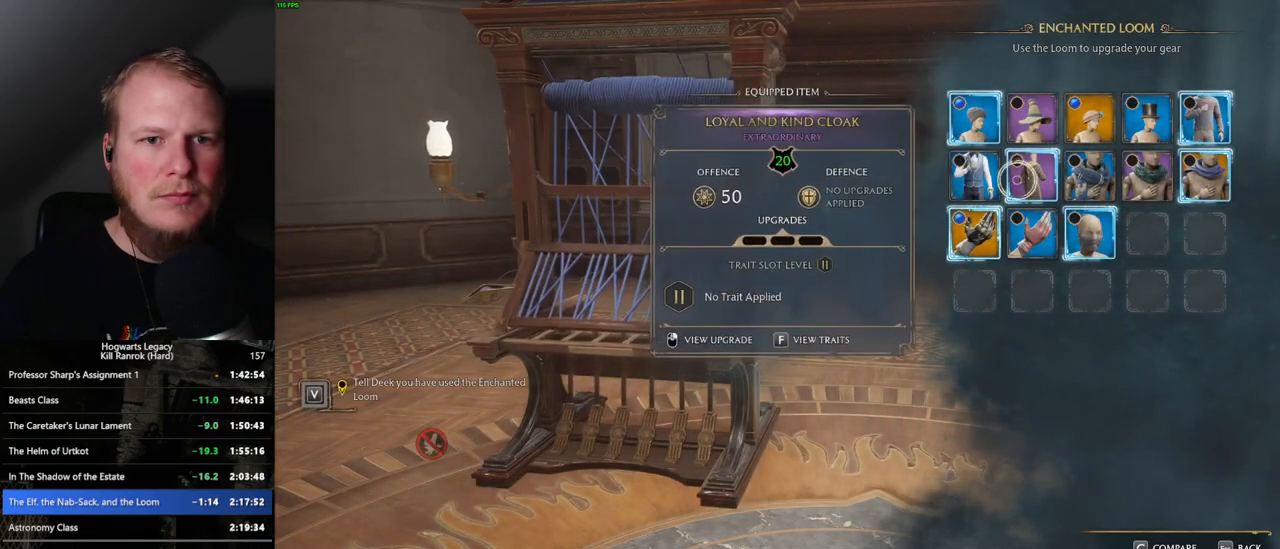
{"keys": [], "mouse": [], "events": []}
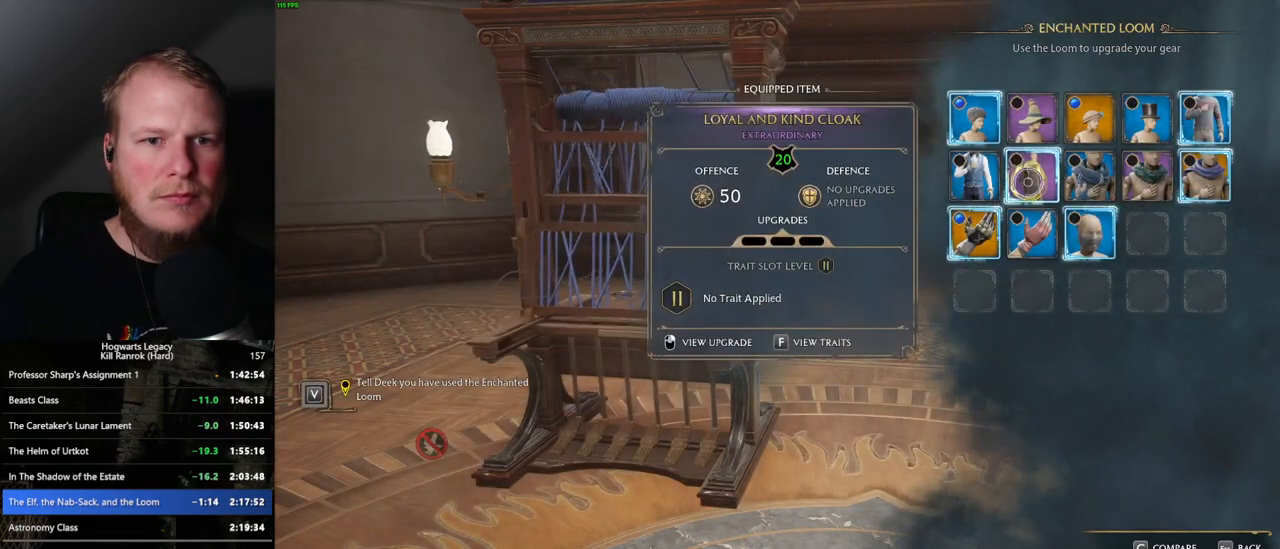
{"keys": [], "mouse": [], "events": []}
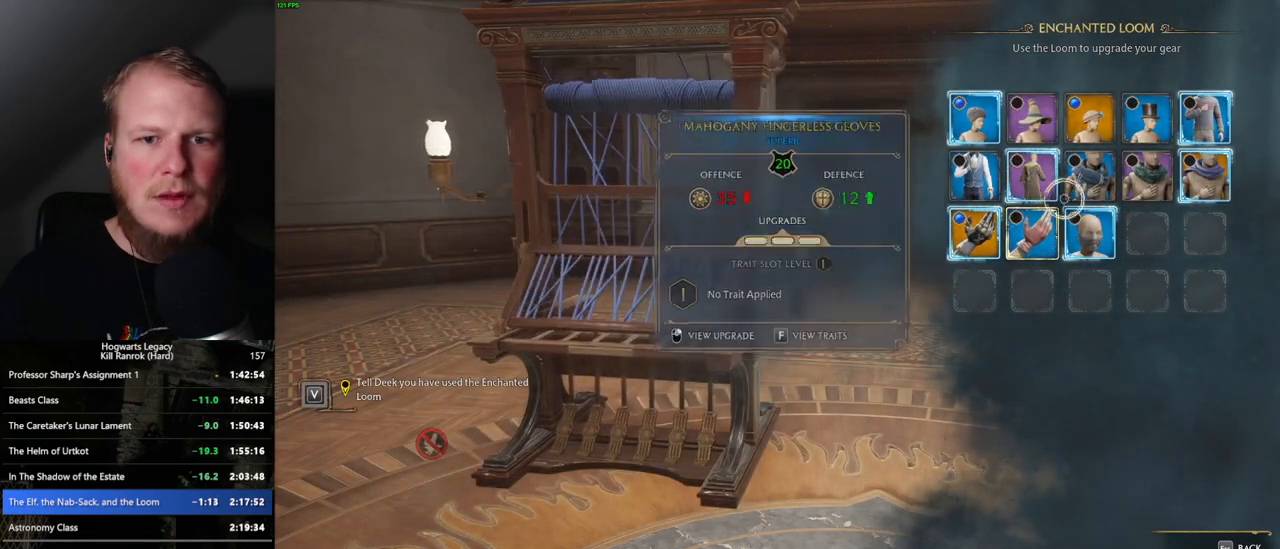
{"keys": [], "mouse": [], "events": []}
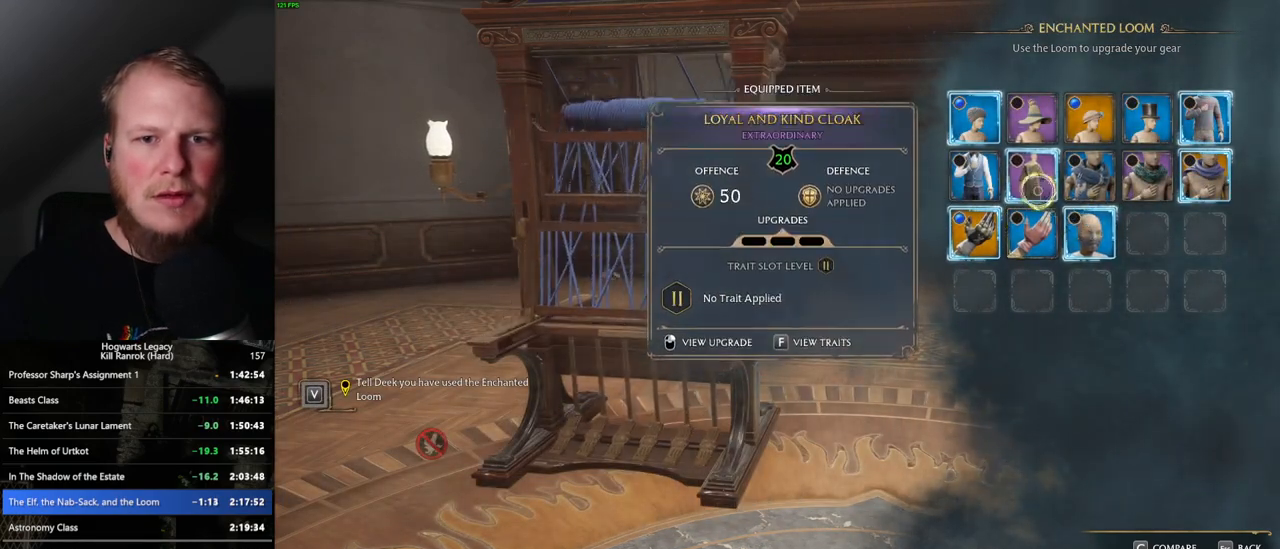
{"keys": [], "mouse": [], "events": [[250, "f", "down"], [350, "f", "up"]]}
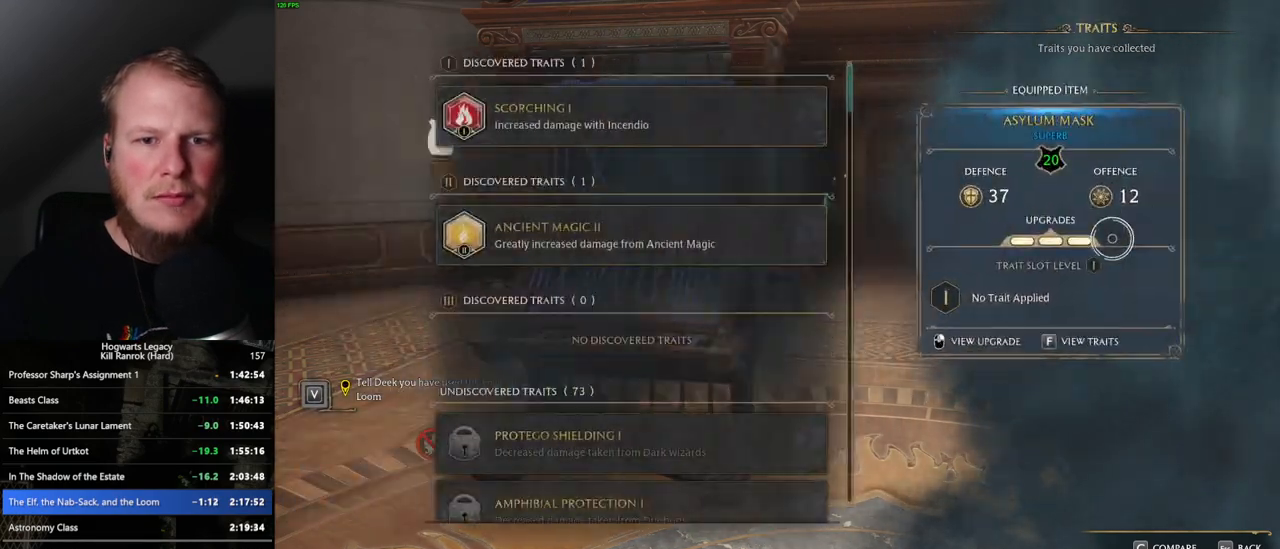
{"keys": [], "mouse": [], "events": []}
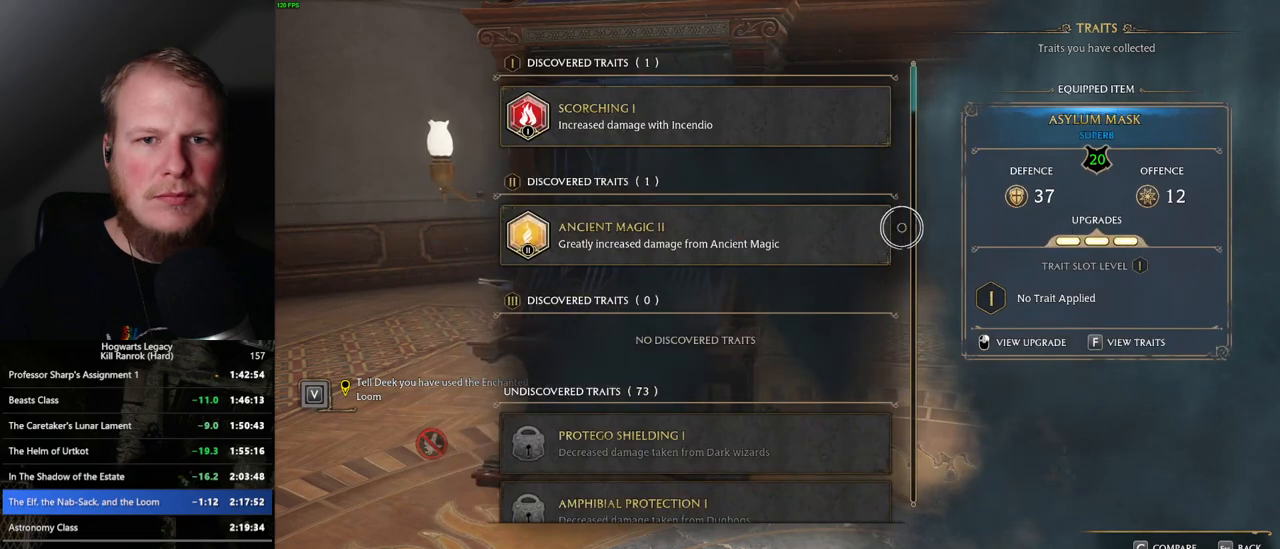
{"keys": [], "mouse": ["left"], "events": [[350, "mouse_left", "down"]]}
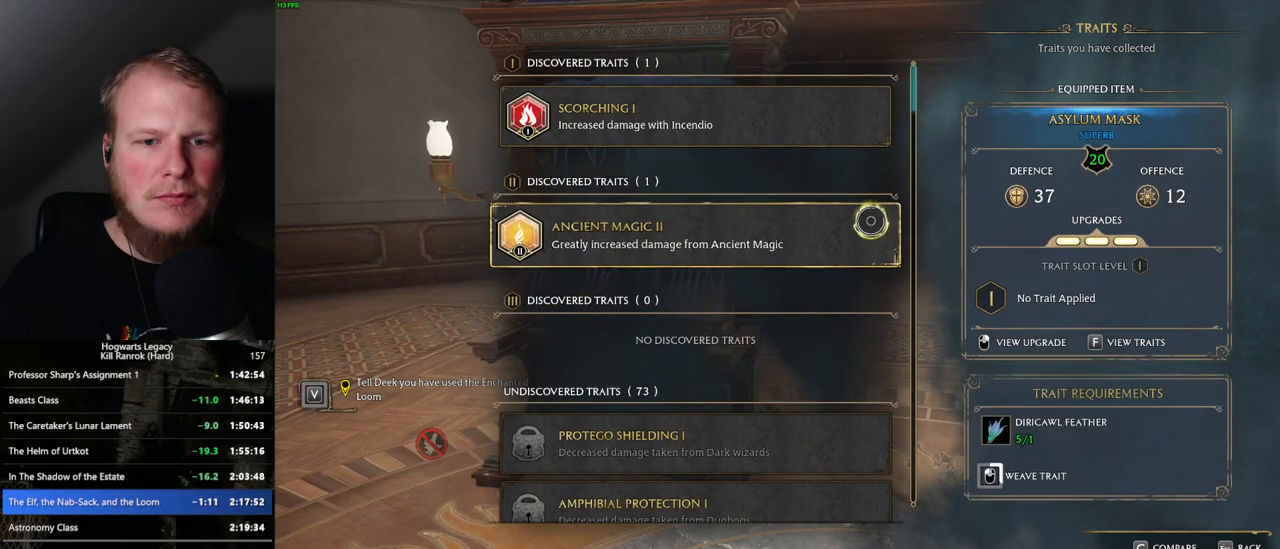
{"keys": [], "mouse": ["left"], "events": []}
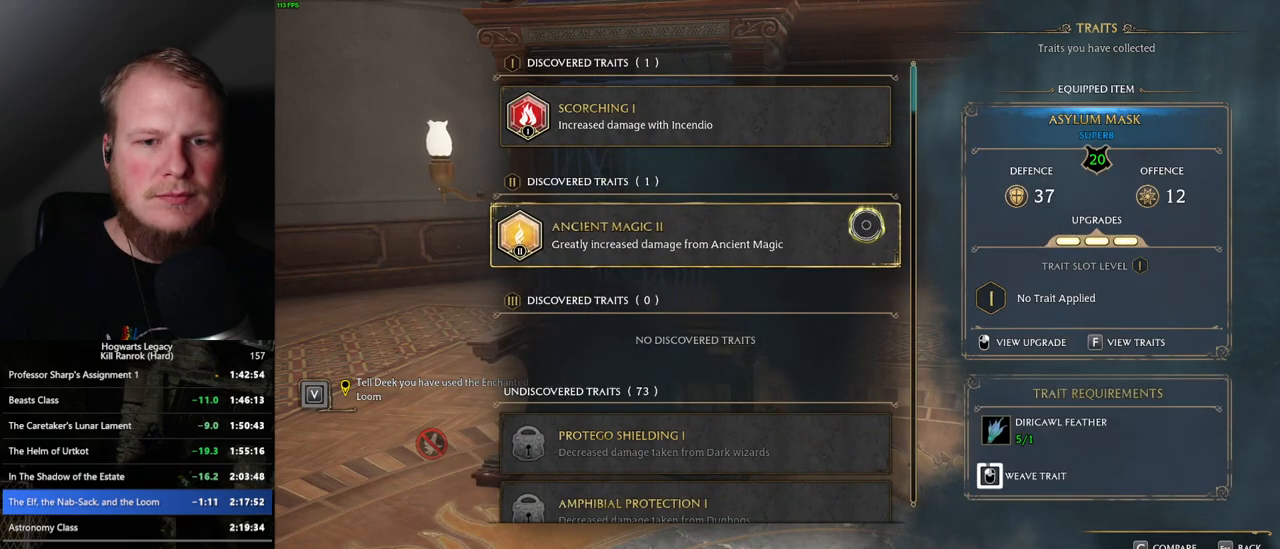
{"keys": [], "mouse": ["left"], "events": []}
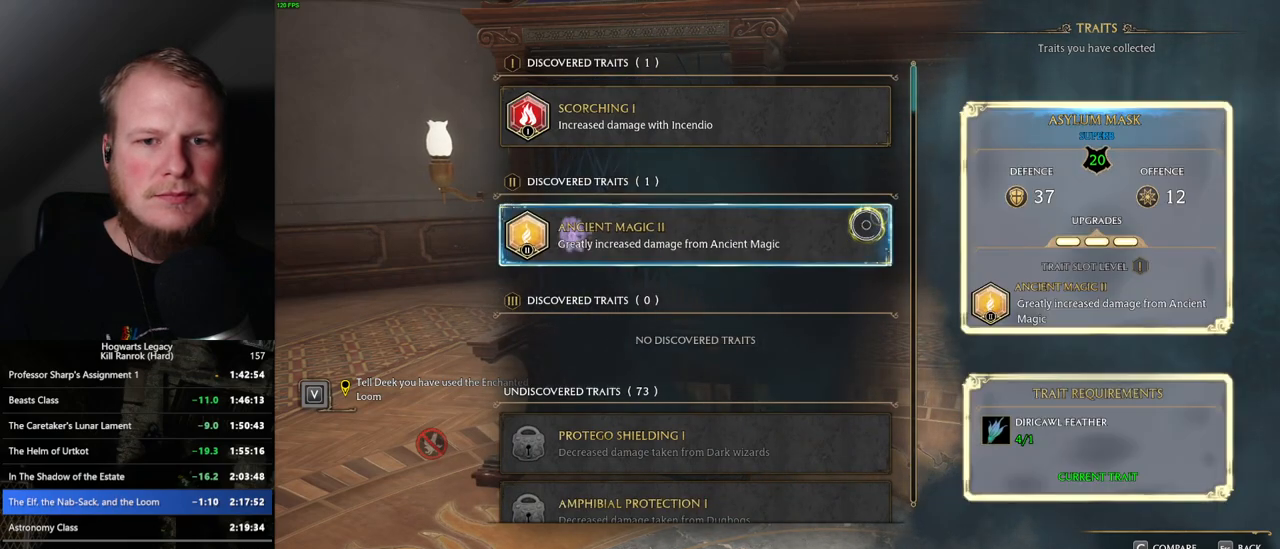
{"keys": [], "mouse": [], "events": [[83, "escape", "down"], [100, "mouse_left", "up"], [167, "escape", "up"]]}
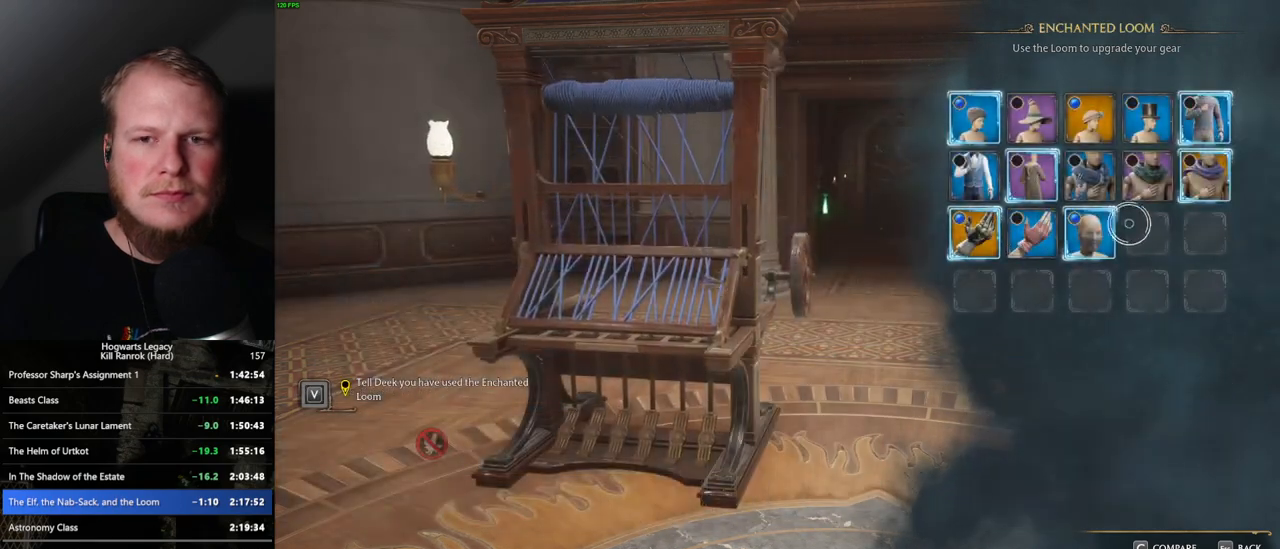
{"keys": [], "mouse": [], "events": []}
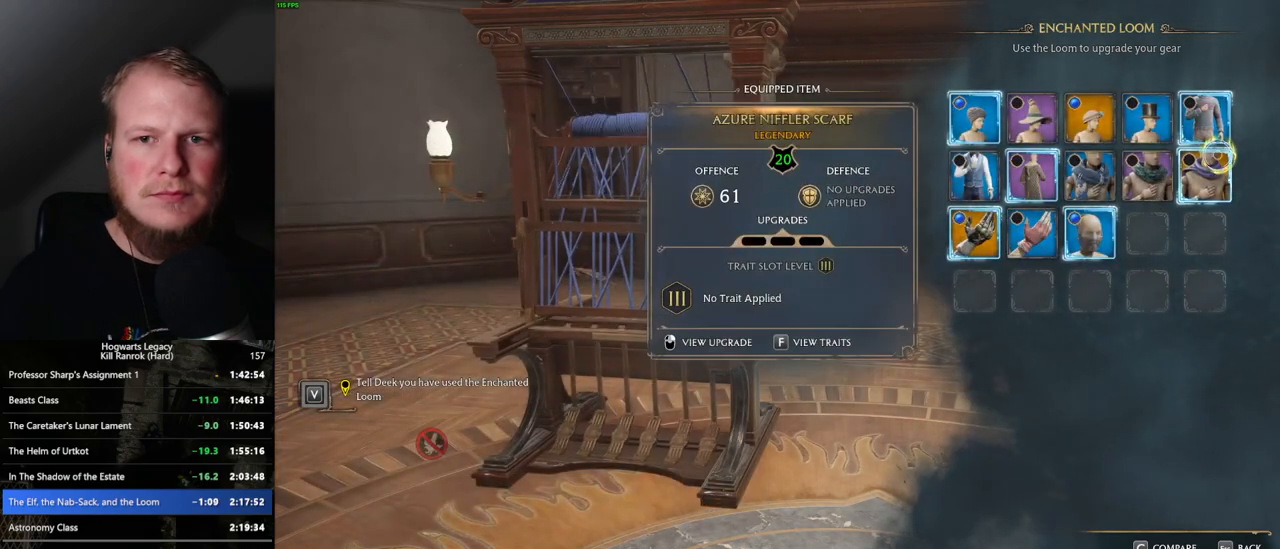
{"keys": [], "mouse": [], "events": [[317, "f", "down"], [467, "f", "up"]]}
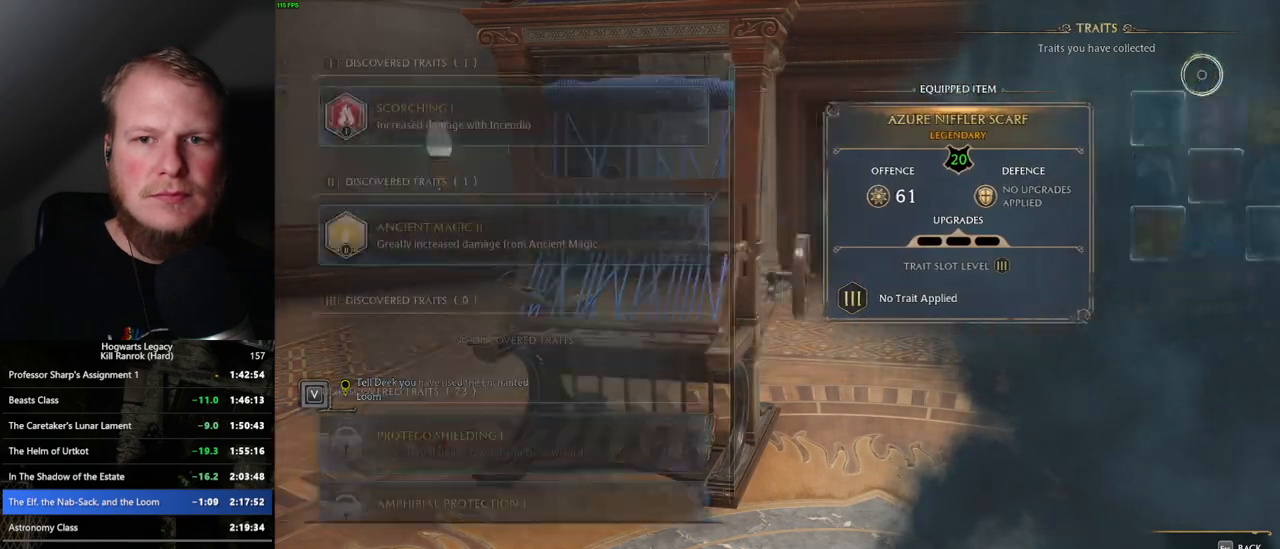
{"keys": [], "mouse": [], "events": [[367, "escape", "down"], [467, "escape", "up"]]}
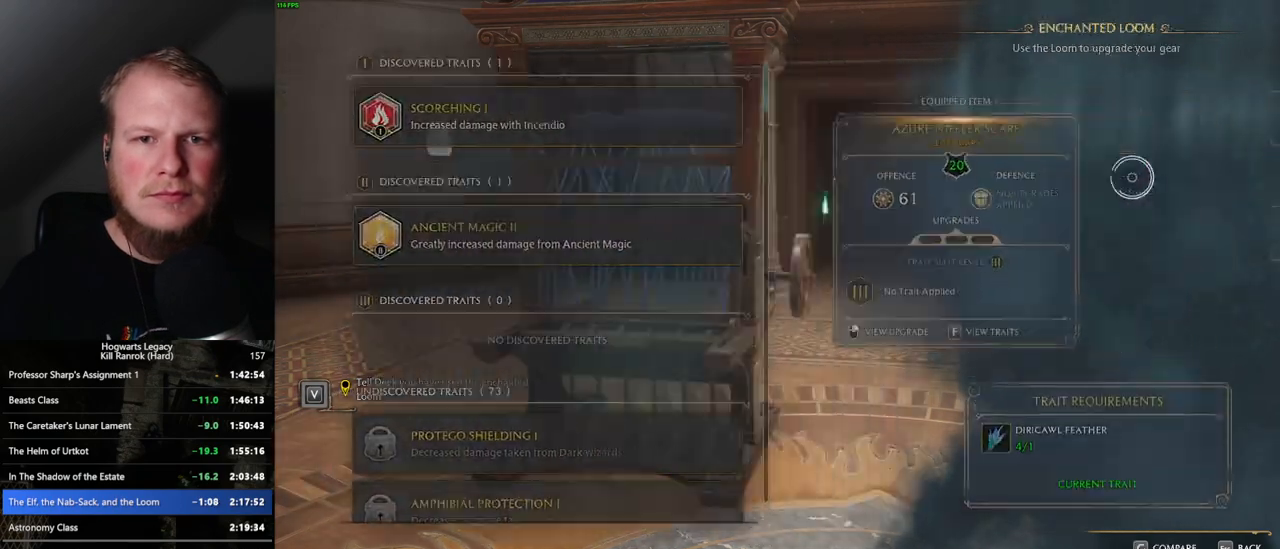
{"keys": ["f"], "mouse": [], "events": [[450, "f", "down"]]}
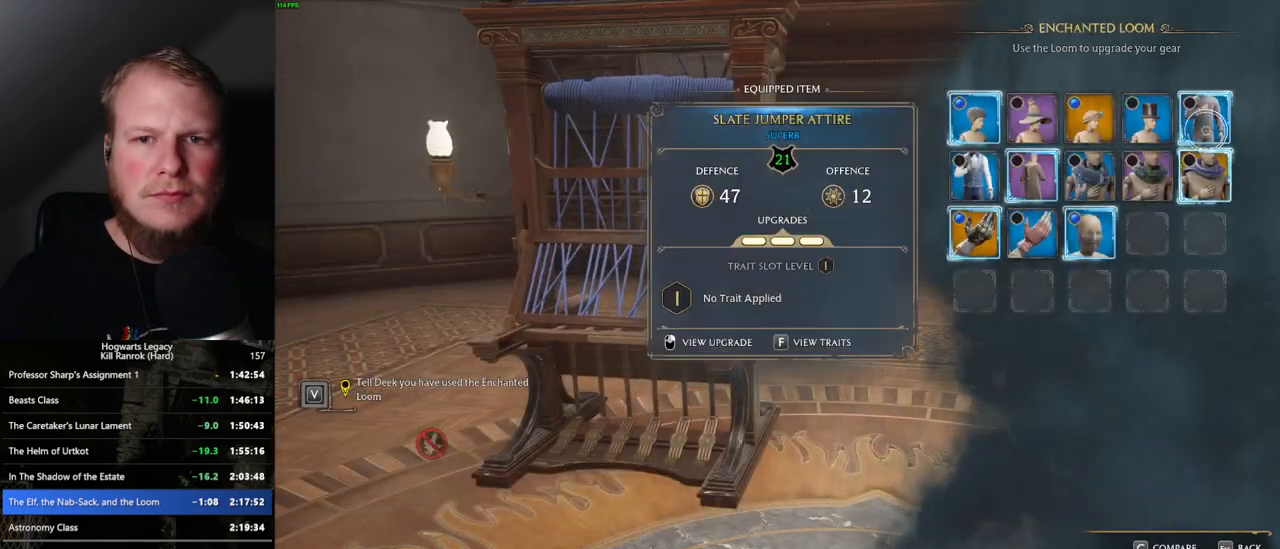
{"keys": [], "mouse": [], "events": [[33, "f", "up"]]}
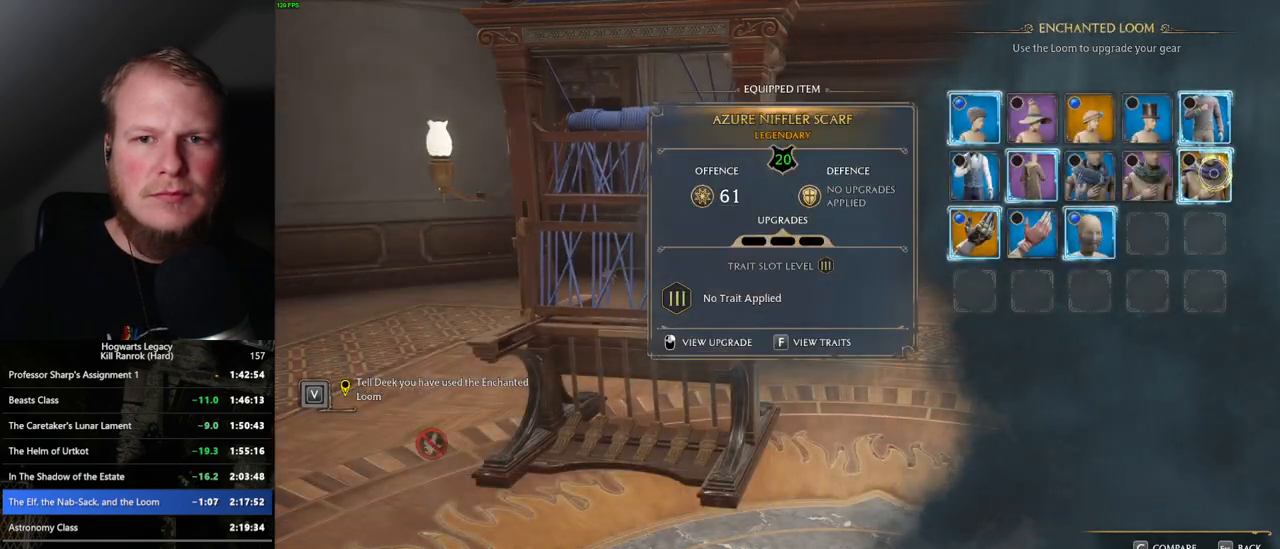
{"keys": [], "mouse": [], "events": [[217, "f", "down"], [333, "f", "up"]]}
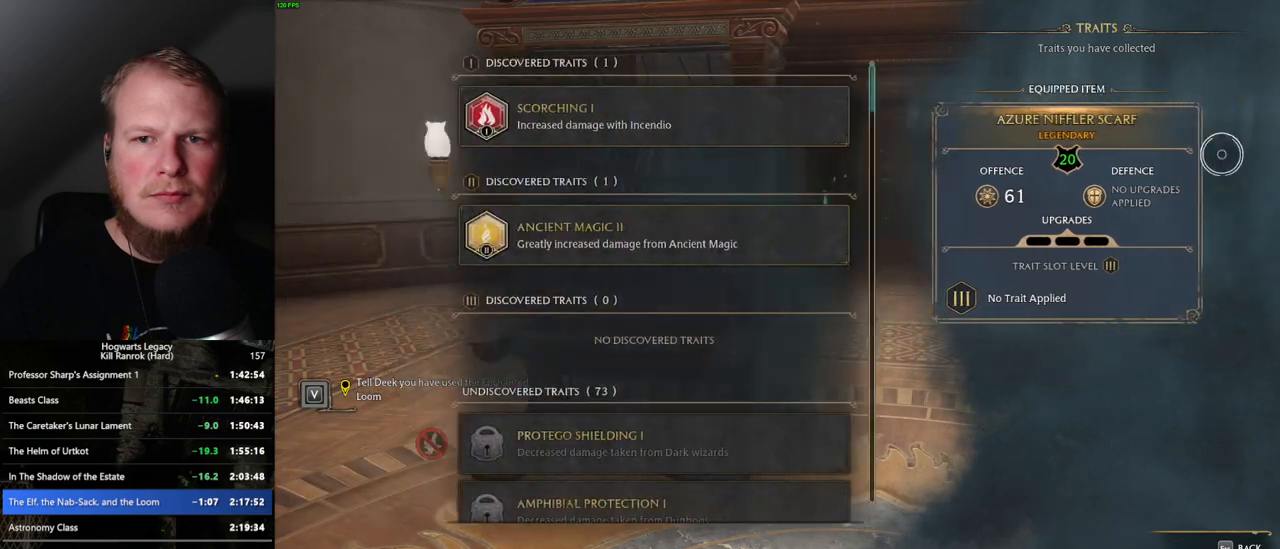
{"keys": [], "mouse": [], "events": [[350, "escape", "down"], [483, "escape", "up"]]}
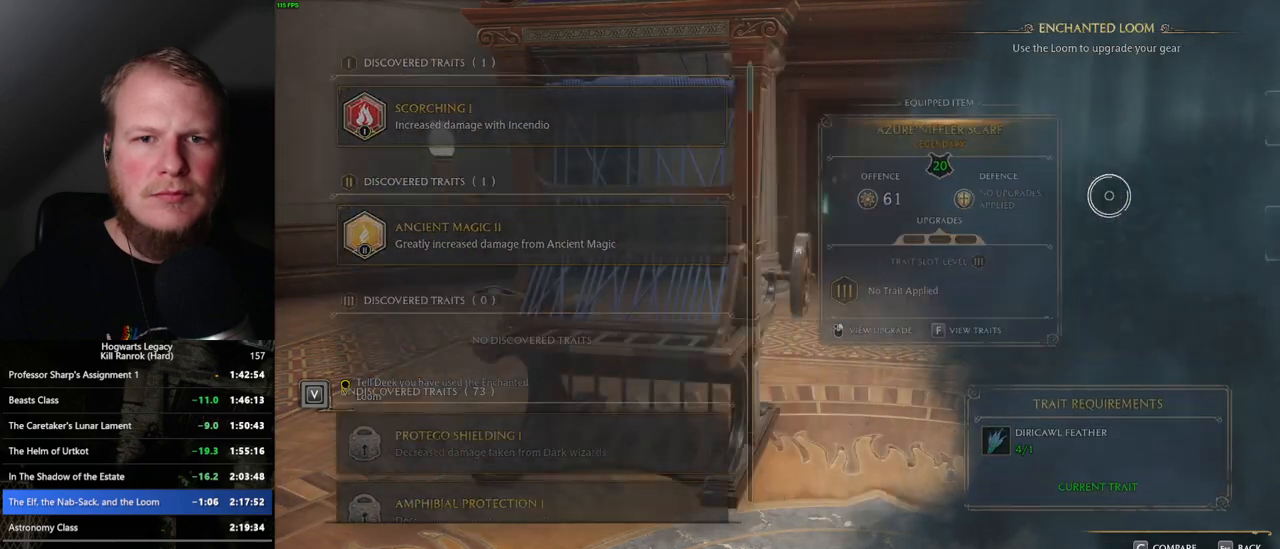
{"keys": [], "mouse": [], "events": []}
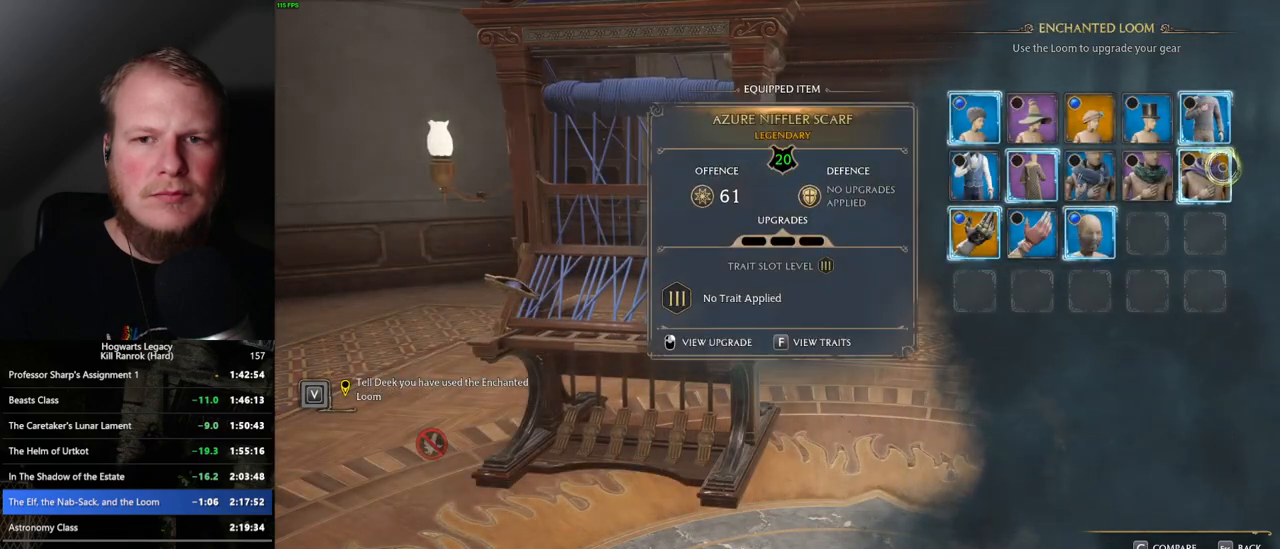
{"keys": [], "mouse": [], "events": [[317, "f", "down"], [400, "f", "up"]]}
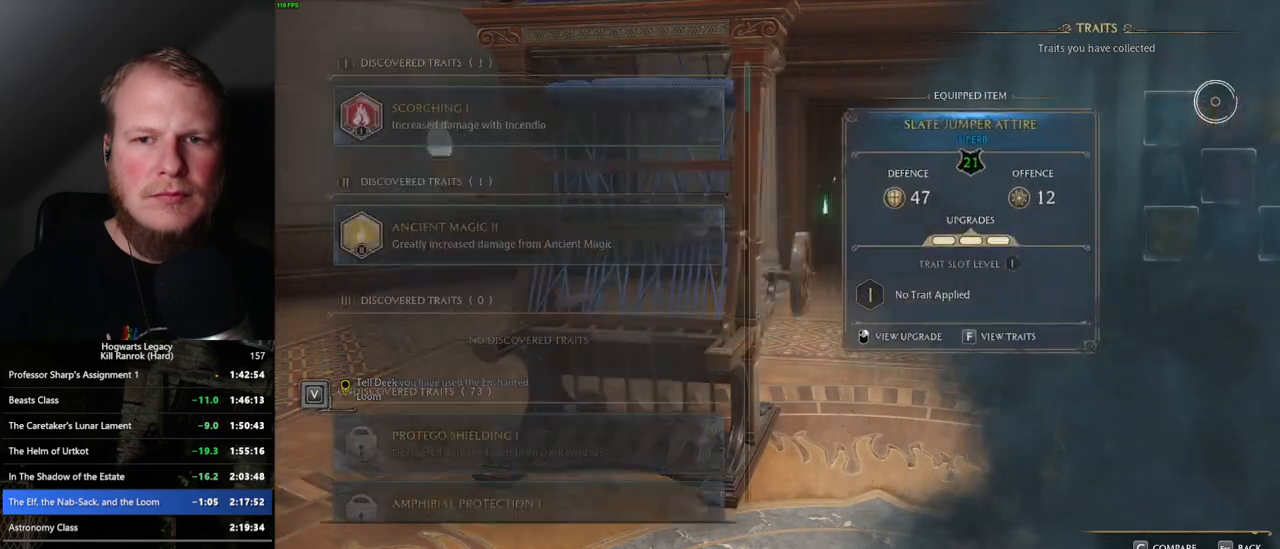
{"keys": [], "mouse": [], "events": []}
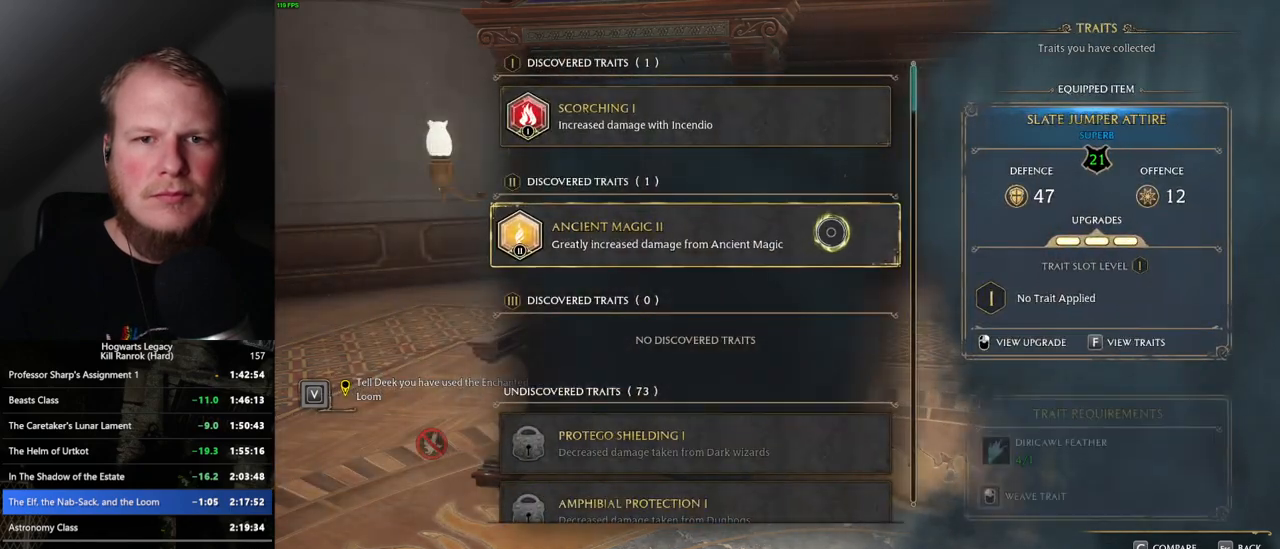
{"keys": [], "mouse": ["left"], "events": [[67, "mouse_left", "down"]]}
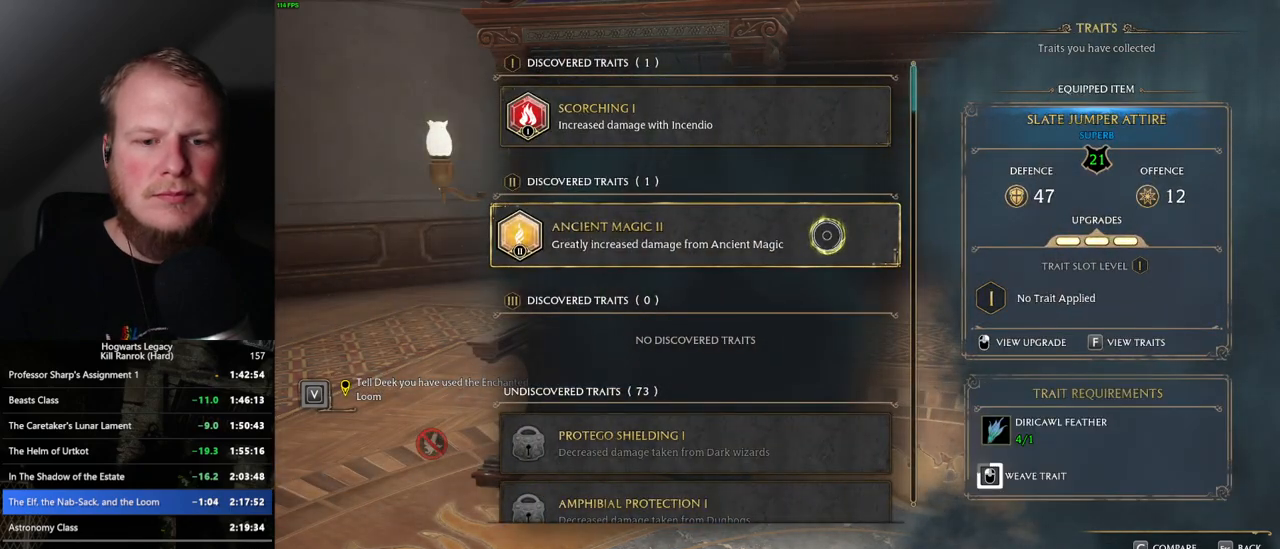
{"keys": [], "mouse": ["left"], "events": []}
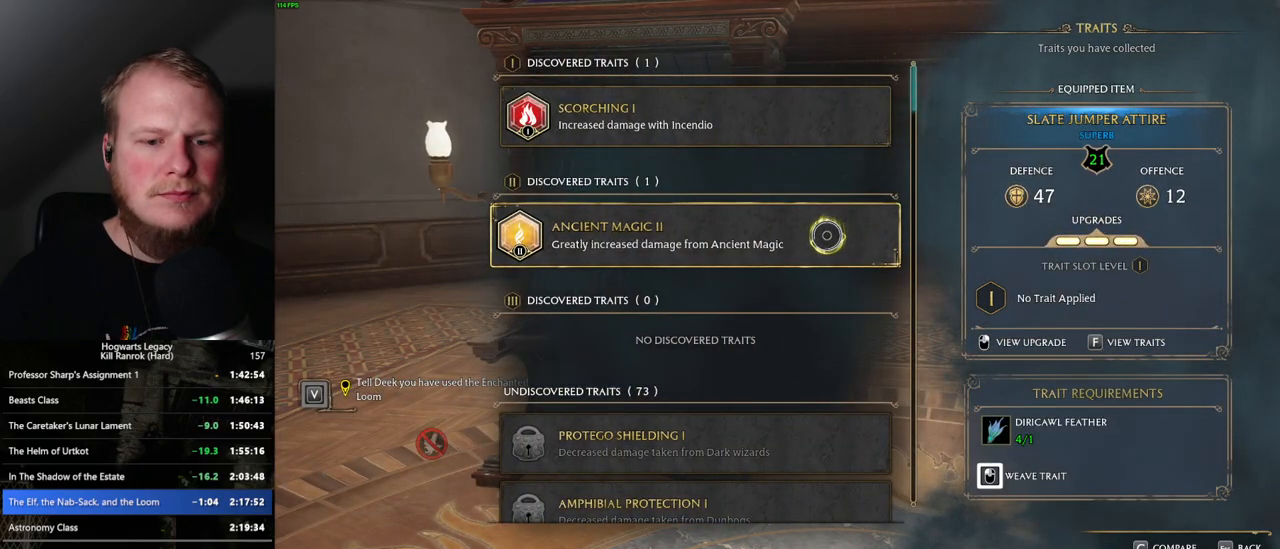
{"keys": [], "mouse": [], "events": [[283, "mouse_left", "up"], [300, "escape", "down"], [383, "escape", "up"]]}
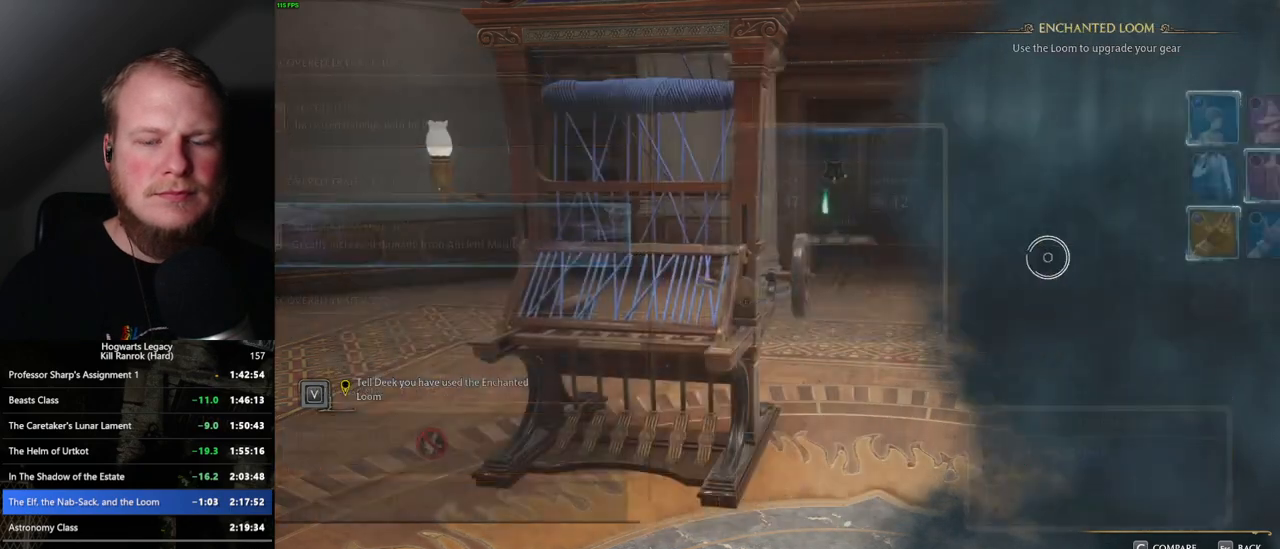
{"keys": ["f"], "mouse": [], "events": [[467, "f", "down"]]}
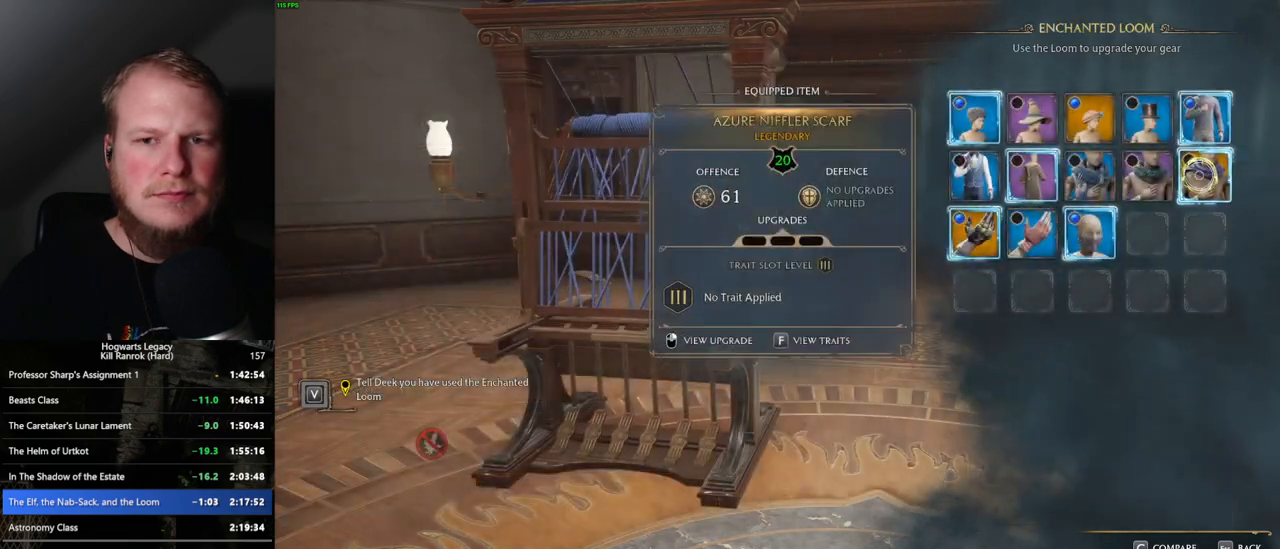
{"keys": [], "mouse": ["left"], "events": [[50, "f", "up"], [483, "mouse_left", "down"]]}
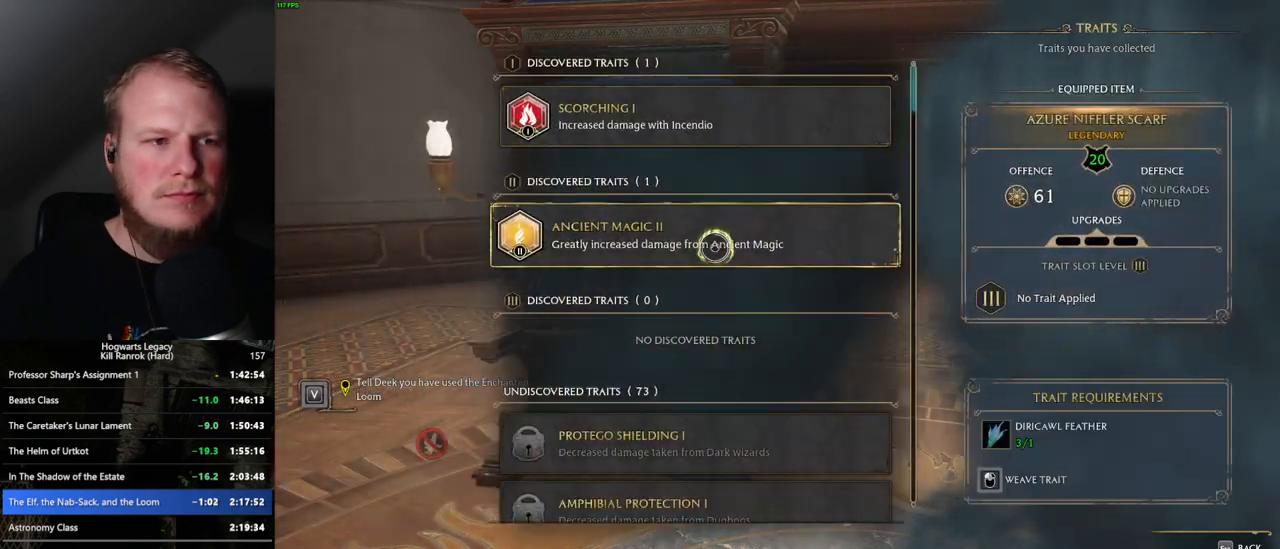
{"keys": [], "mouse": ["left"], "events": []}
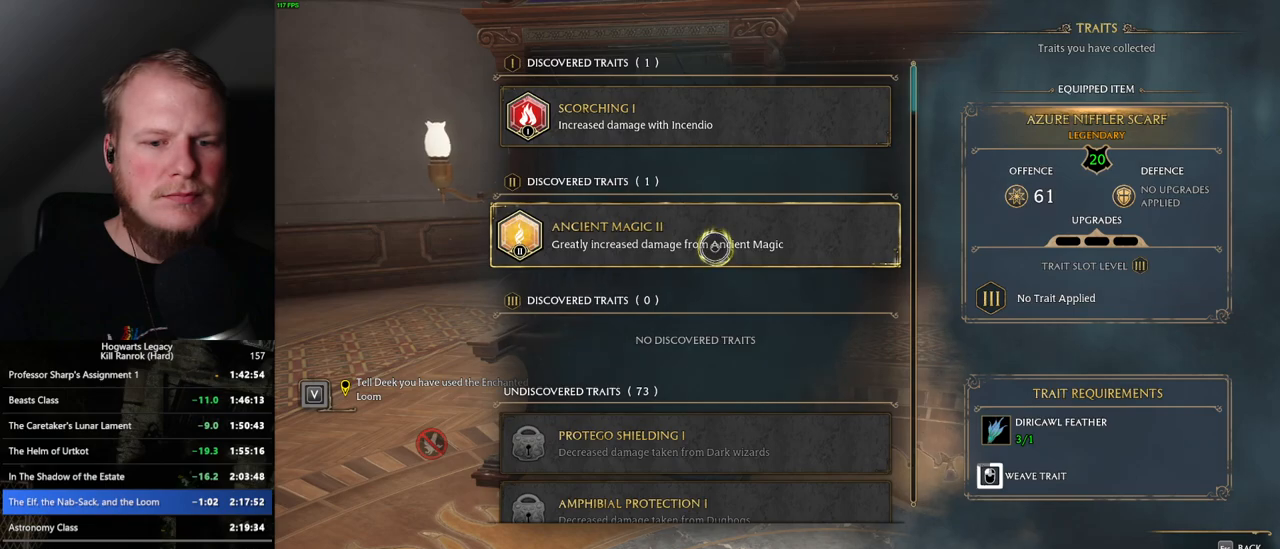
{"keys": [], "mouse": ["left"], "events": []}
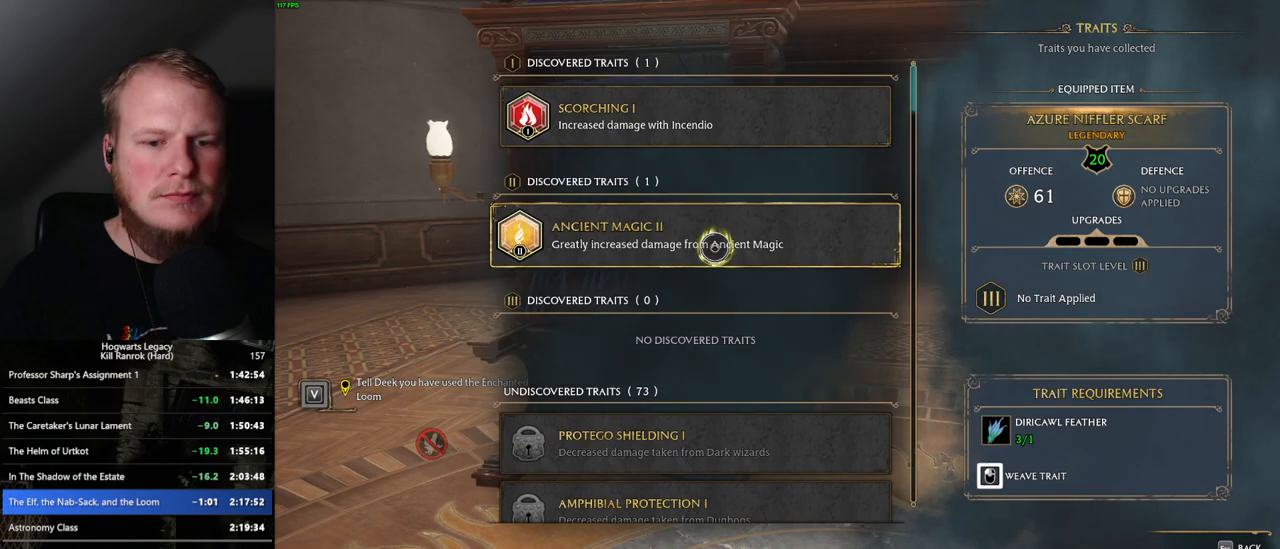
{"keys": [], "mouse": [], "events": [[133, "mouse_left", "up"], [150, "escape", "down"], [267, "escape", "up"]]}
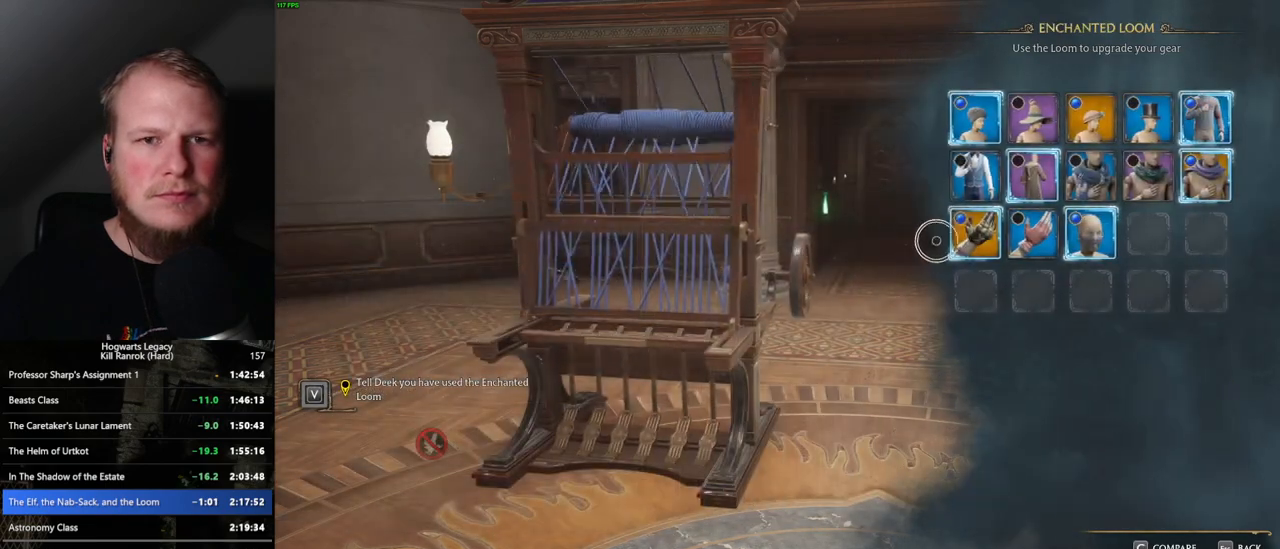
{"keys": [], "mouse": [], "events": []}
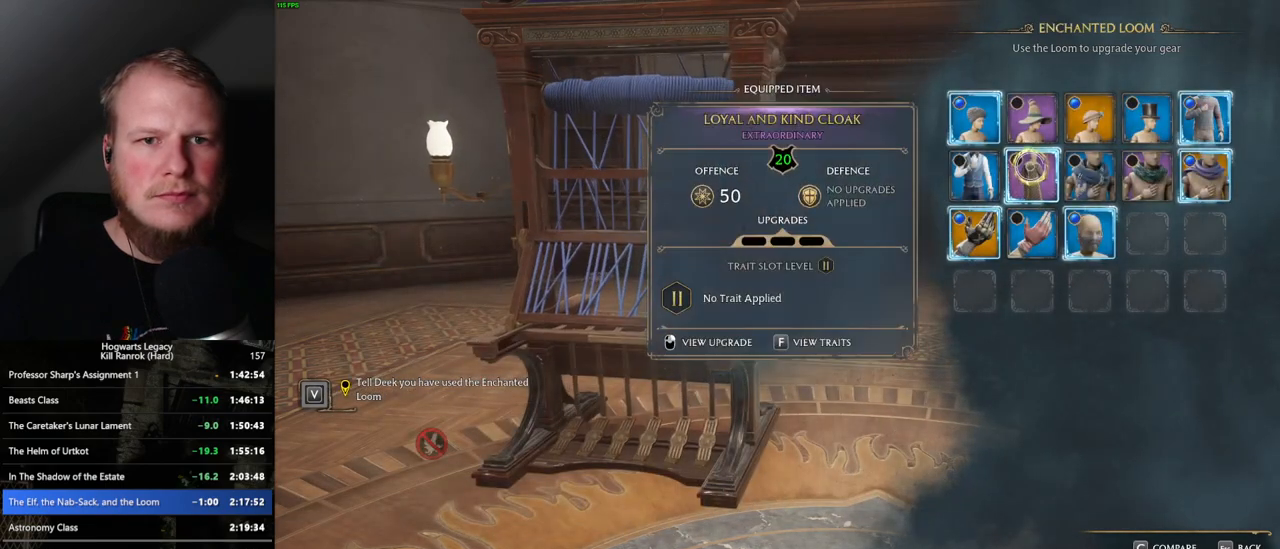
{"keys": [], "mouse": [], "events": [[117, "f", "down"], [183, "f", "up"]]}